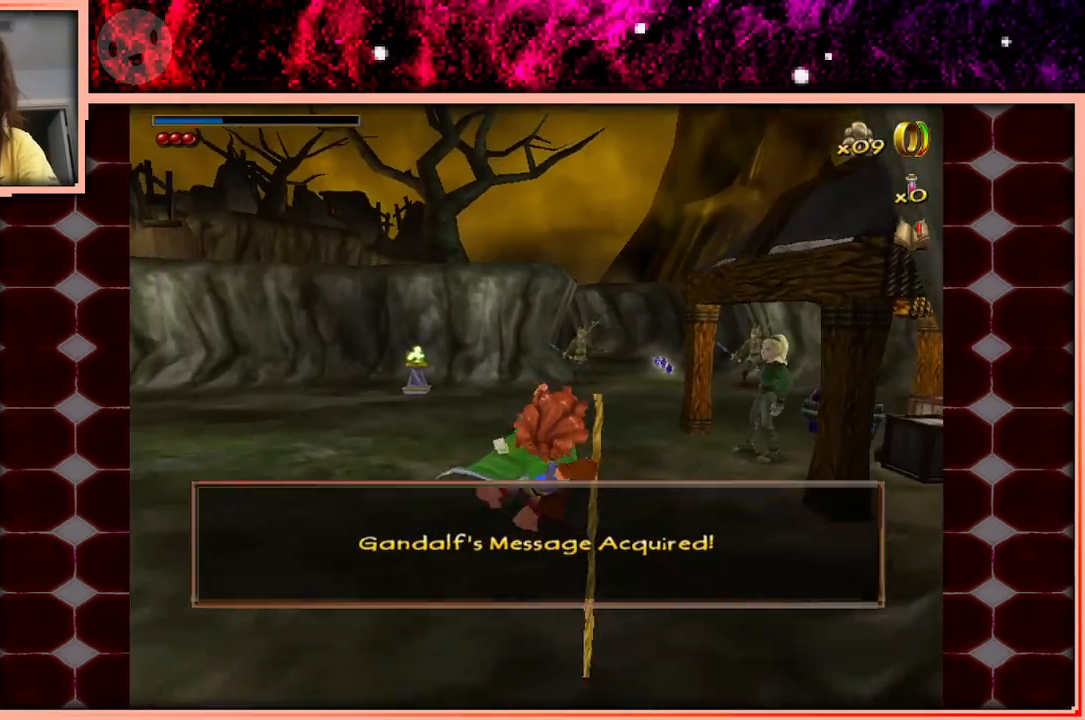
Gameplay with keyboard and mouse; each line is a JSON object with the keys held at the frame after it. "events" lists presses ("down") and releases ("up") of "a", "d", "s", "space" and "w" between this image and that frame as [ms after this image, input, new state], when the widget could be followed in between. No other keys are recorded. Mouse buttons are not recorded. Not read: mouse_move.
{"keys": ["w"], "events": []}
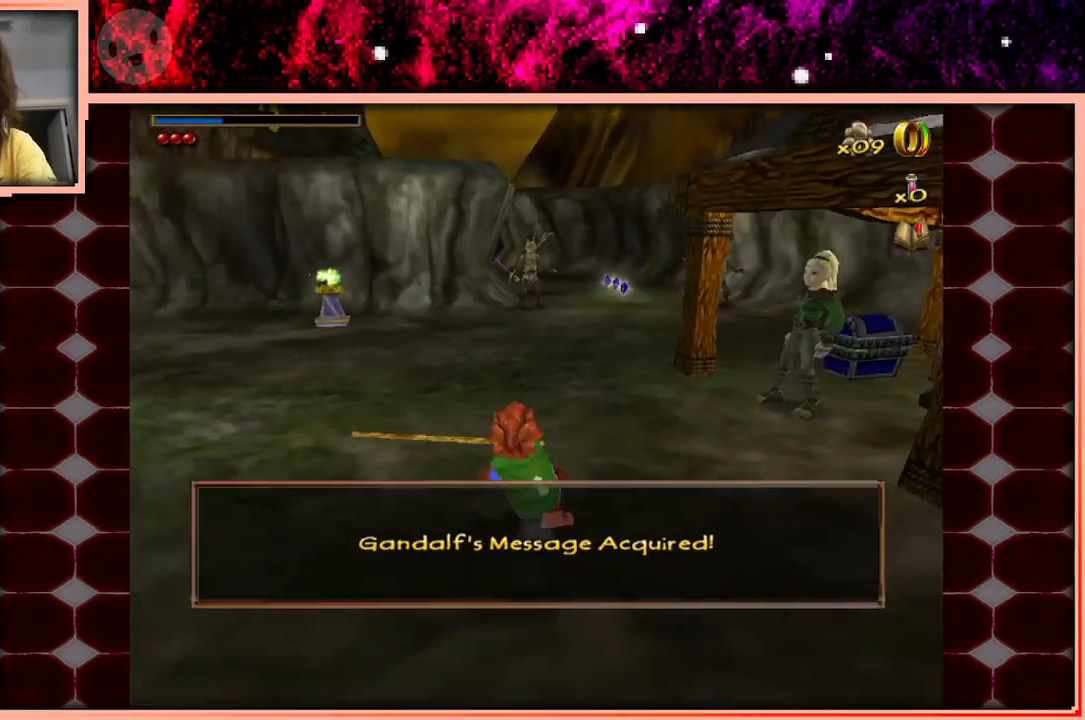
{"keys": ["w"], "events": [[67, "space", "down"], [217, "space", "up"]]}
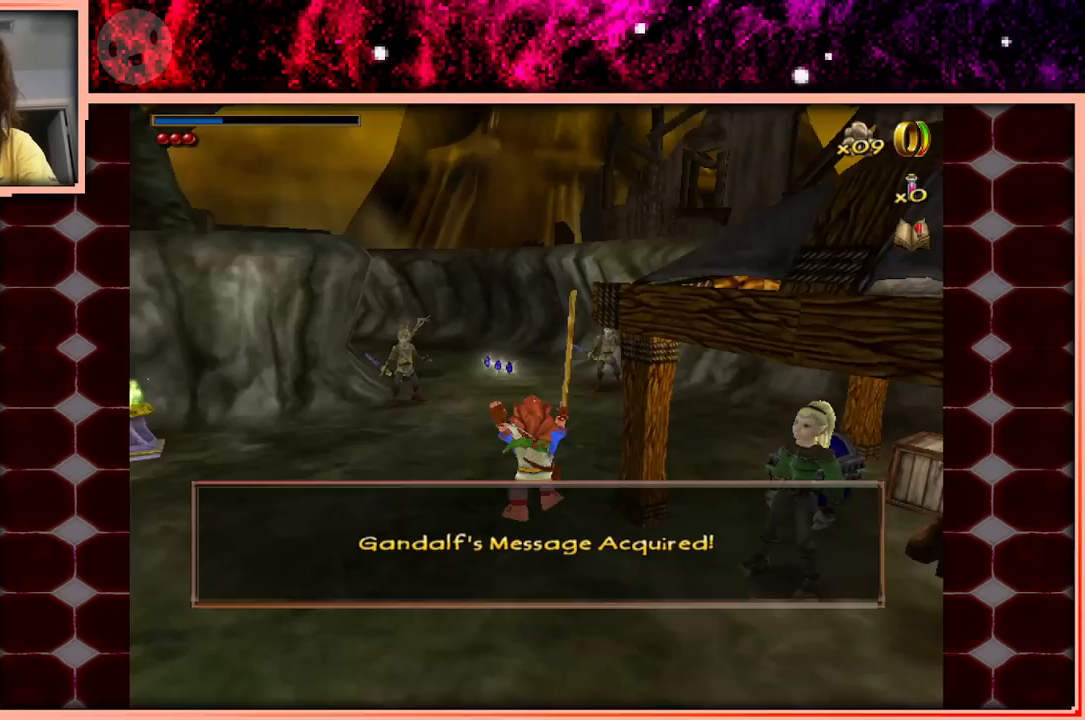
{"keys": ["w"], "events": [[367, "space", "down"], [467, "space", "up"]]}
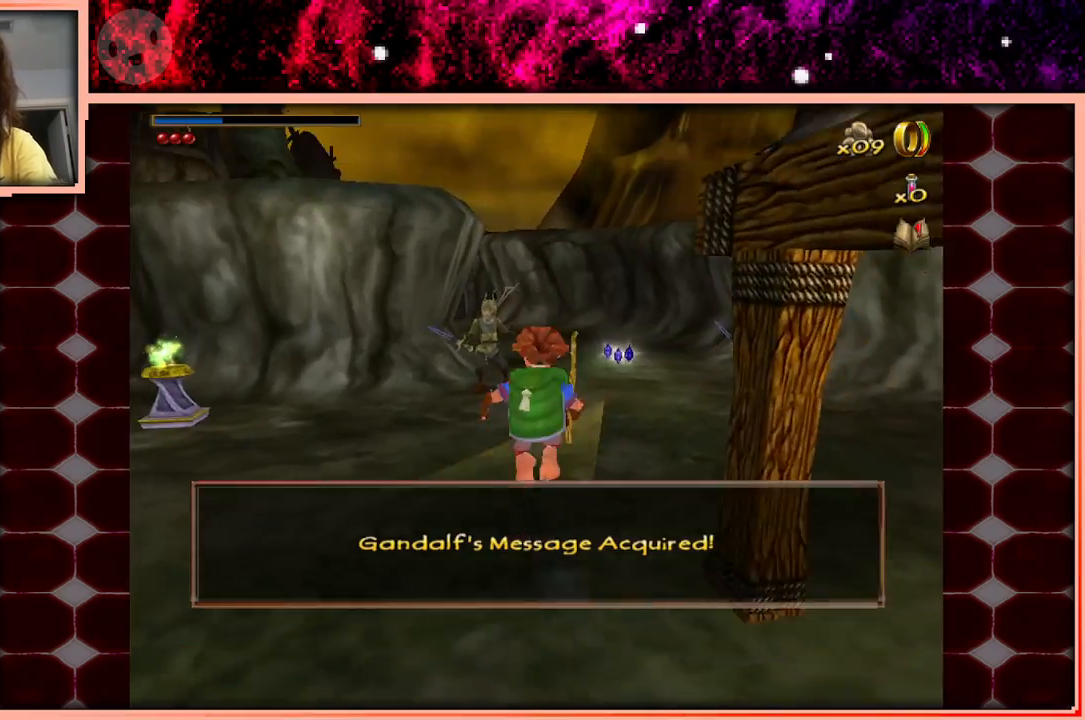
{"keys": ["w"], "events": [[100, "d", "down"], [233, "d", "up"]]}
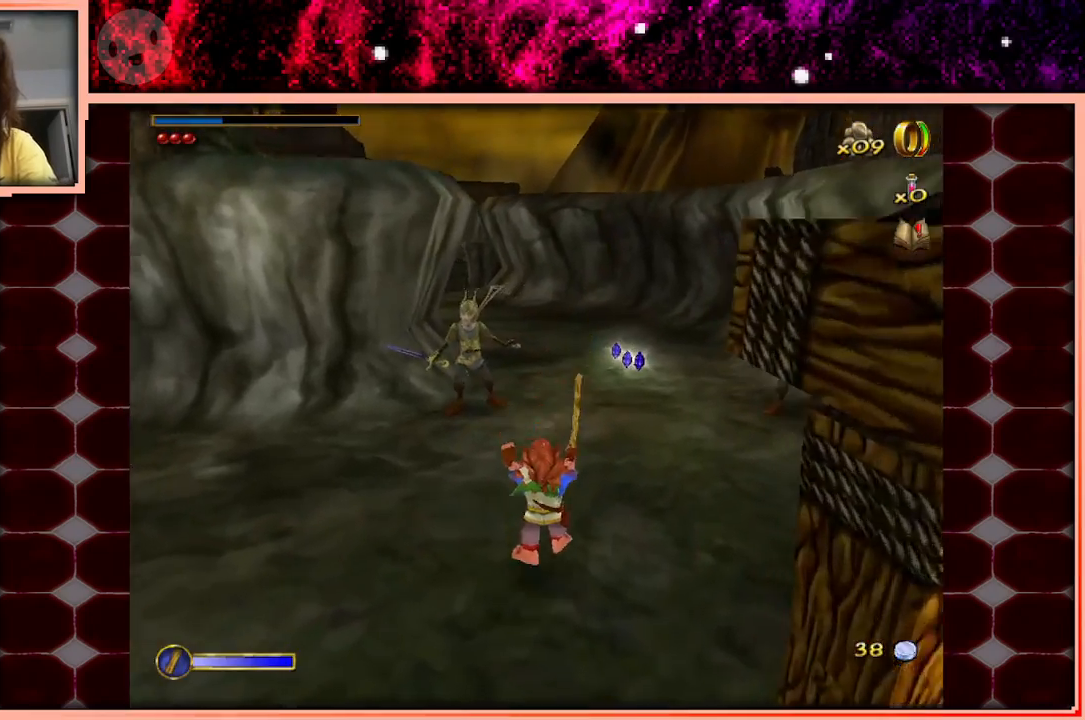
{"keys": ["w"], "events": [[167, "space", "down"], [250, "space", "up"], [400, "d", "down"], [483, "d", "up"]]}
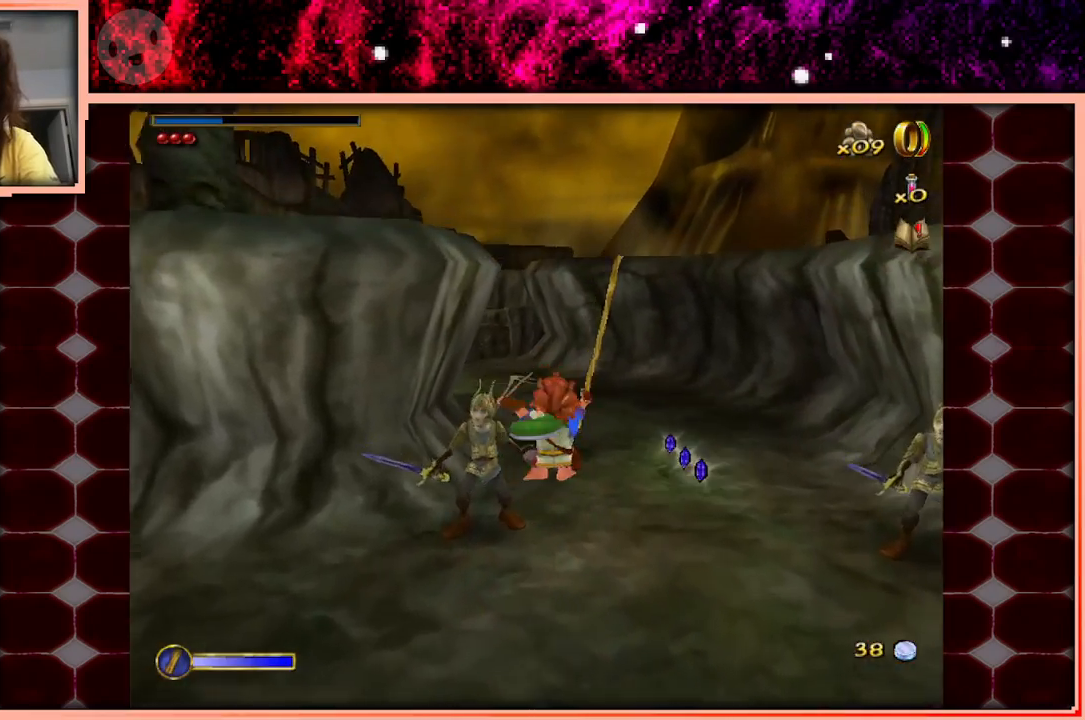
{"keys": ["space", "w"], "events": [[450, "space", "down"]]}
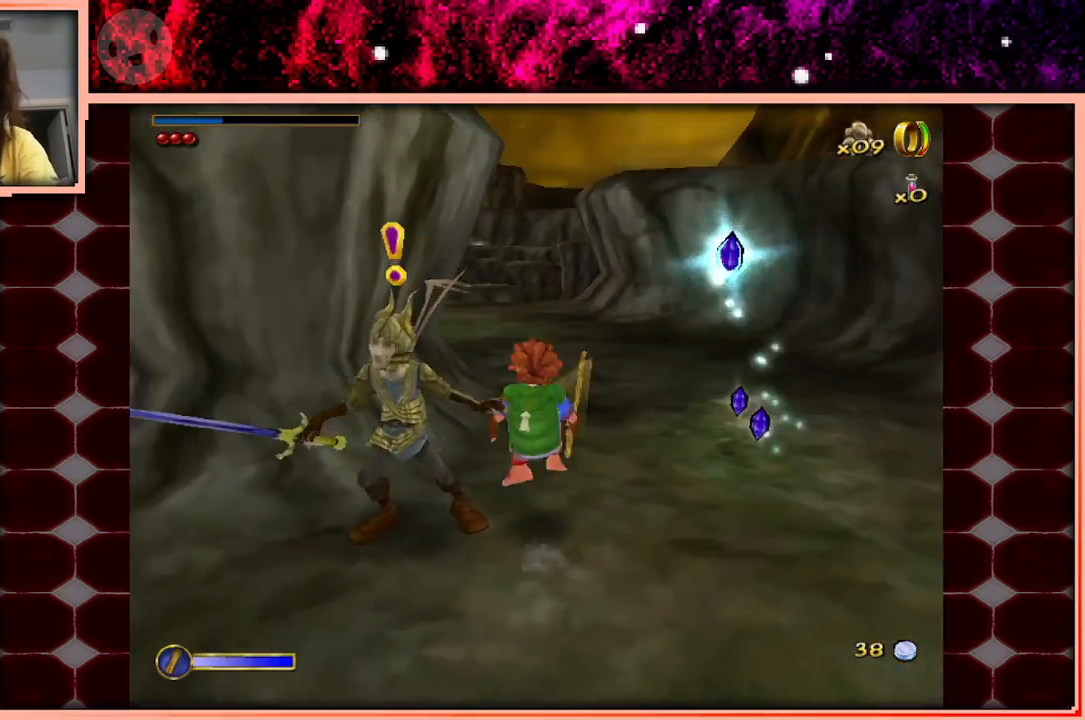
{"keys": ["w"], "events": [[50, "space", "up"], [333, "a", "down"], [467, "a", "up"]]}
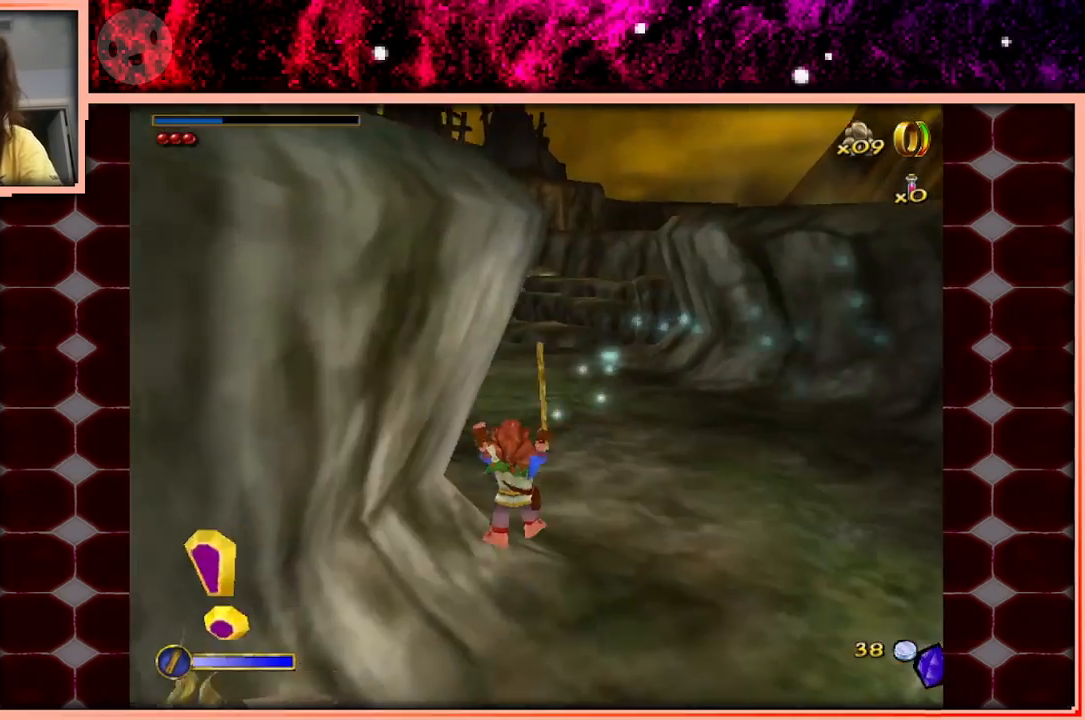
{"keys": ["w"], "events": [[250, "space", "down"], [450, "space", "up"]]}
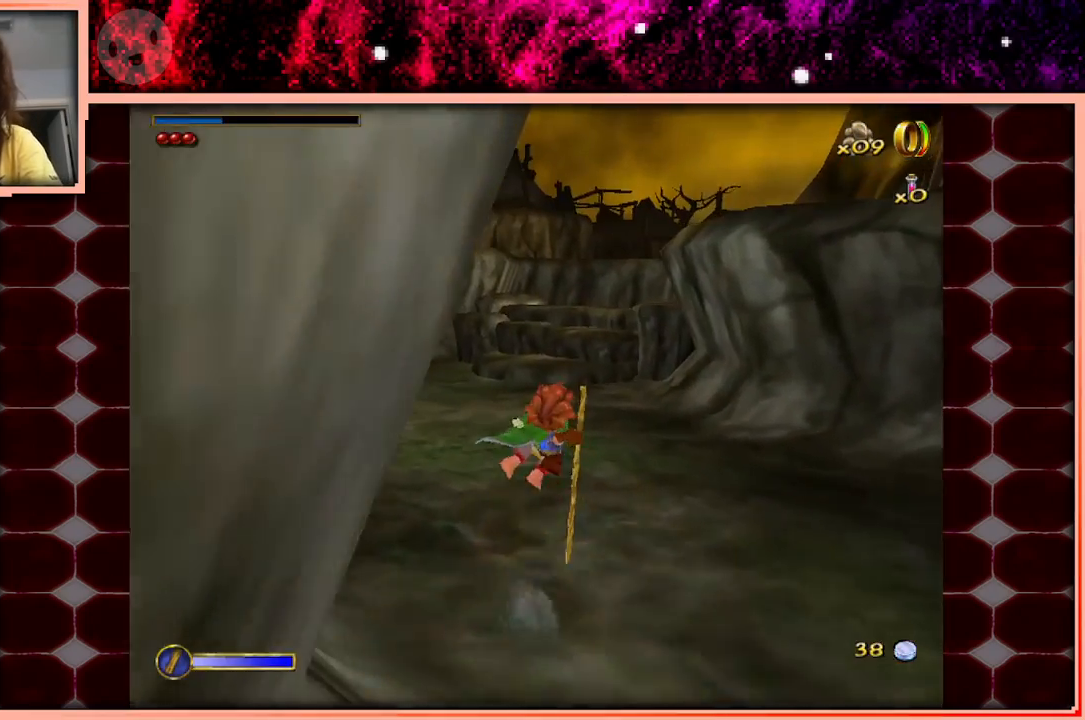
{"keys": ["w"], "events": []}
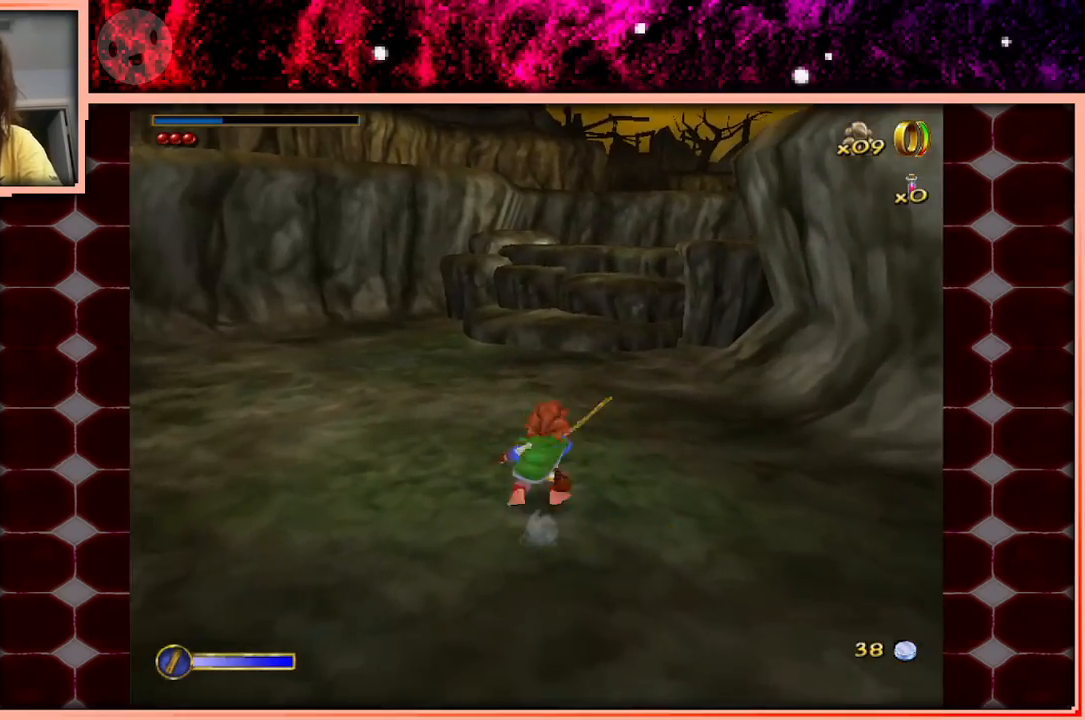
{"keys": ["w"], "events": [[50, "space", "down"], [150, "space", "up"]]}
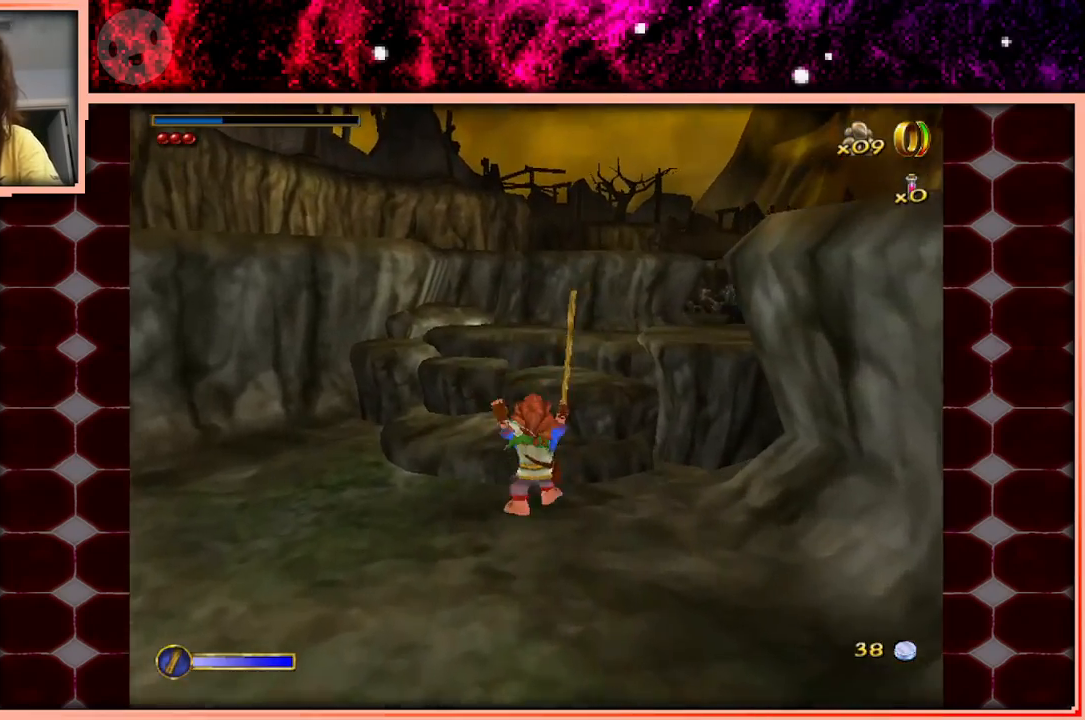
{"keys": ["space", "w"], "events": [[400, "space", "down"]]}
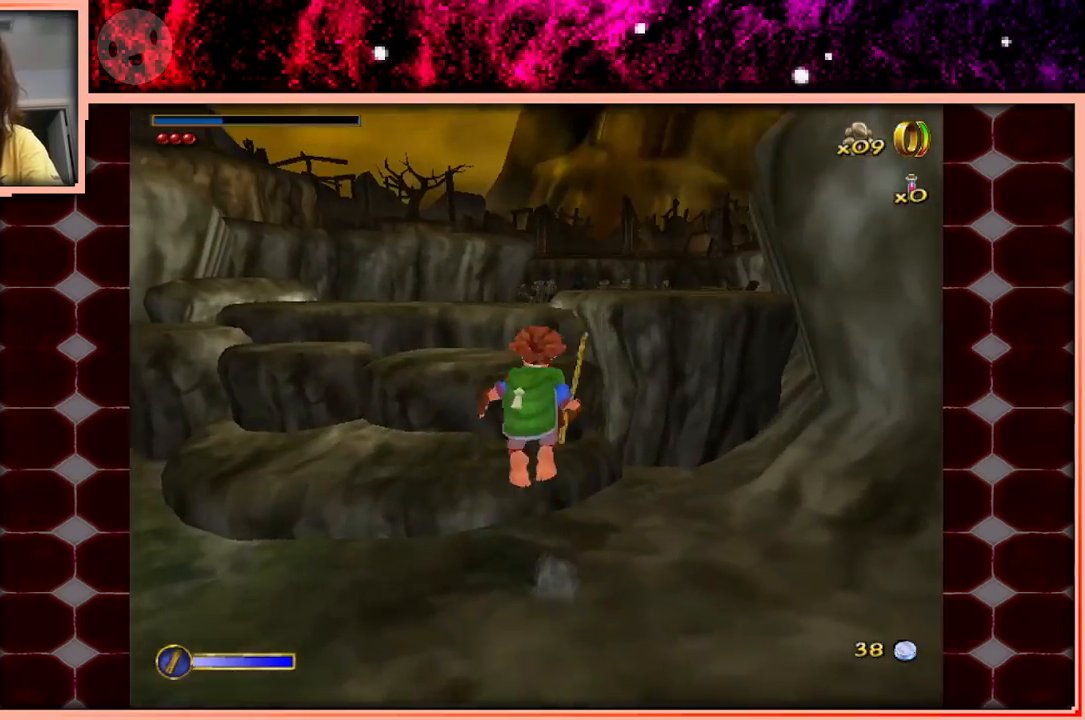
{"keys": ["w"], "events": [[33, "space", "up"], [133, "a", "down"], [267, "a", "up"]]}
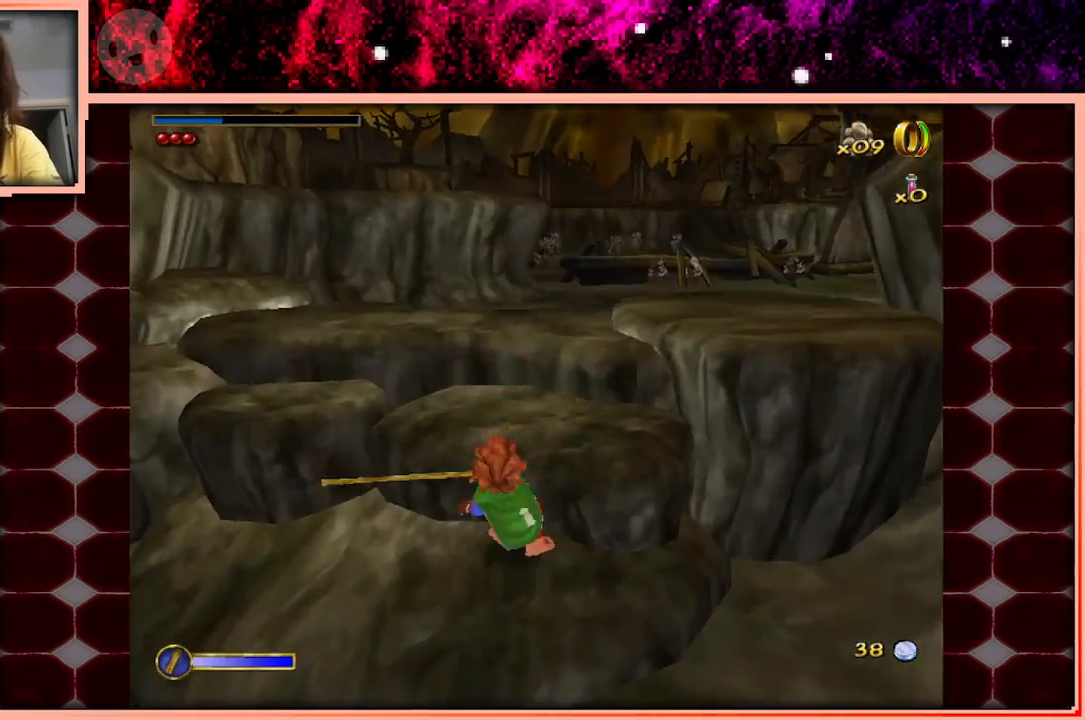
{"keys": ["w"], "events": [[100, "space", "down"], [233, "space", "up"], [383, "d", "down"], [467, "d", "up"]]}
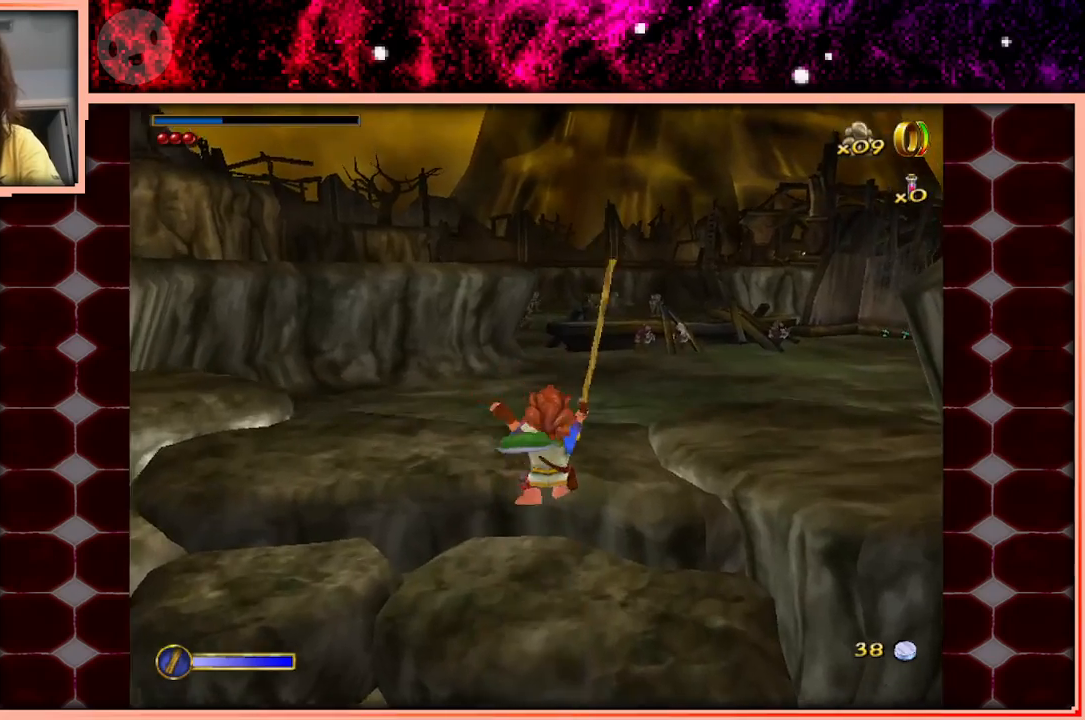
{"keys": ["d", "w"], "events": [[250, "space", "down"], [400, "space", "up"], [450, "d", "down"]]}
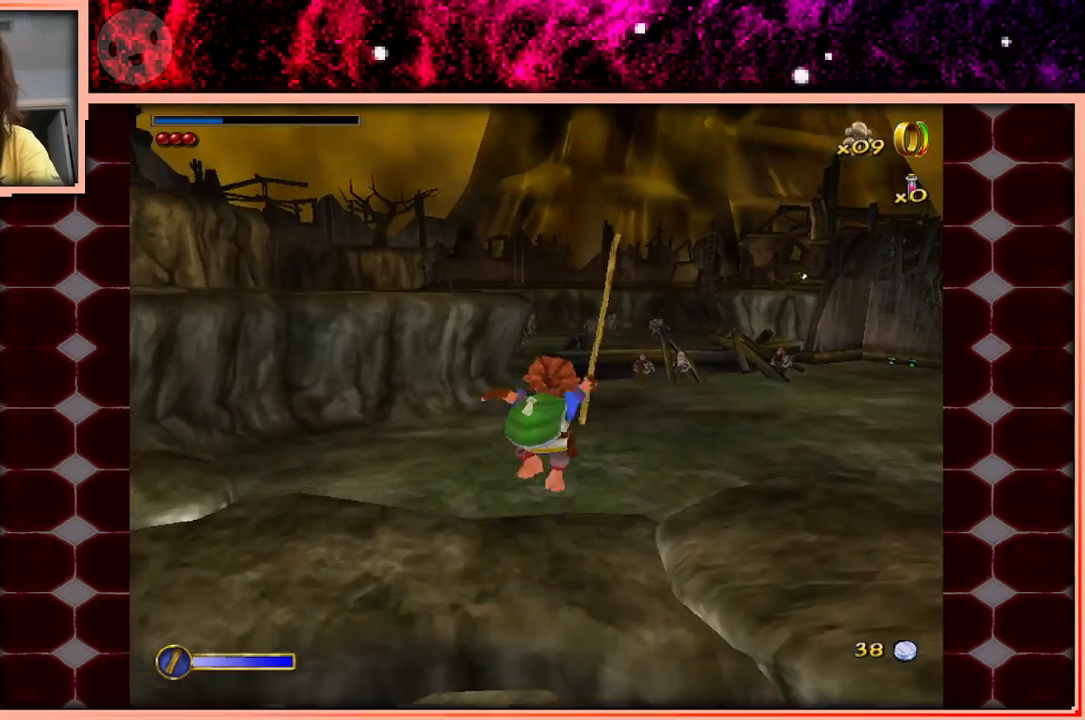
{"keys": ["space", "w"], "events": [[33, "d", "up"], [467, "space", "down"]]}
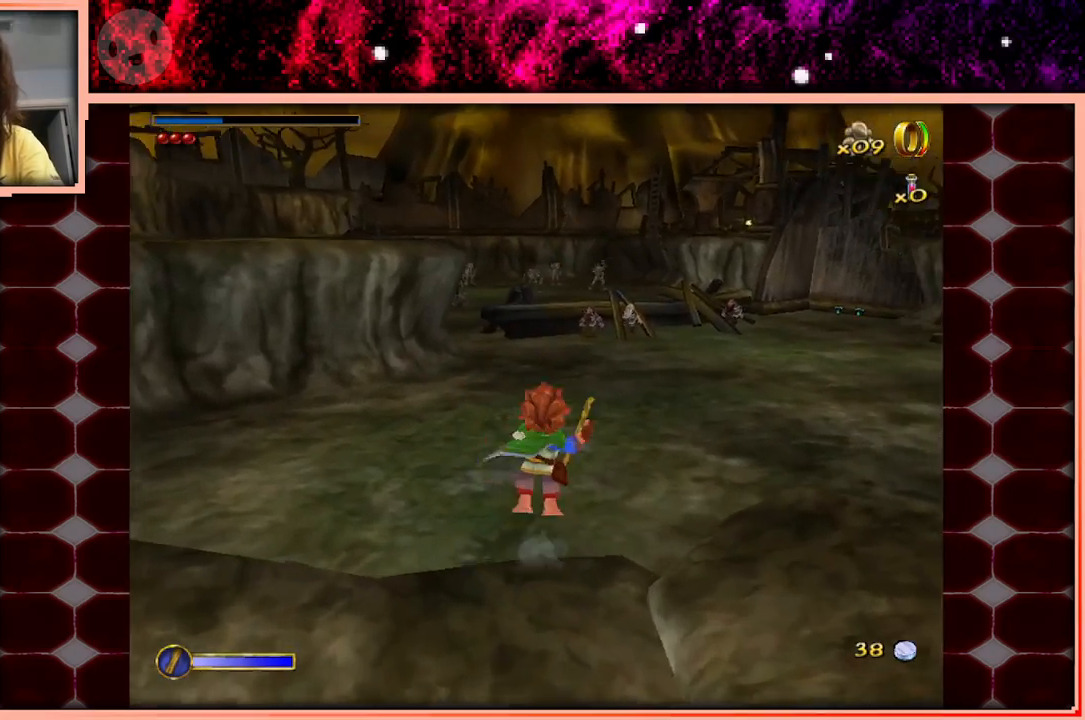
{"keys": ["w"], "events": [[100, "space", "up"]]}
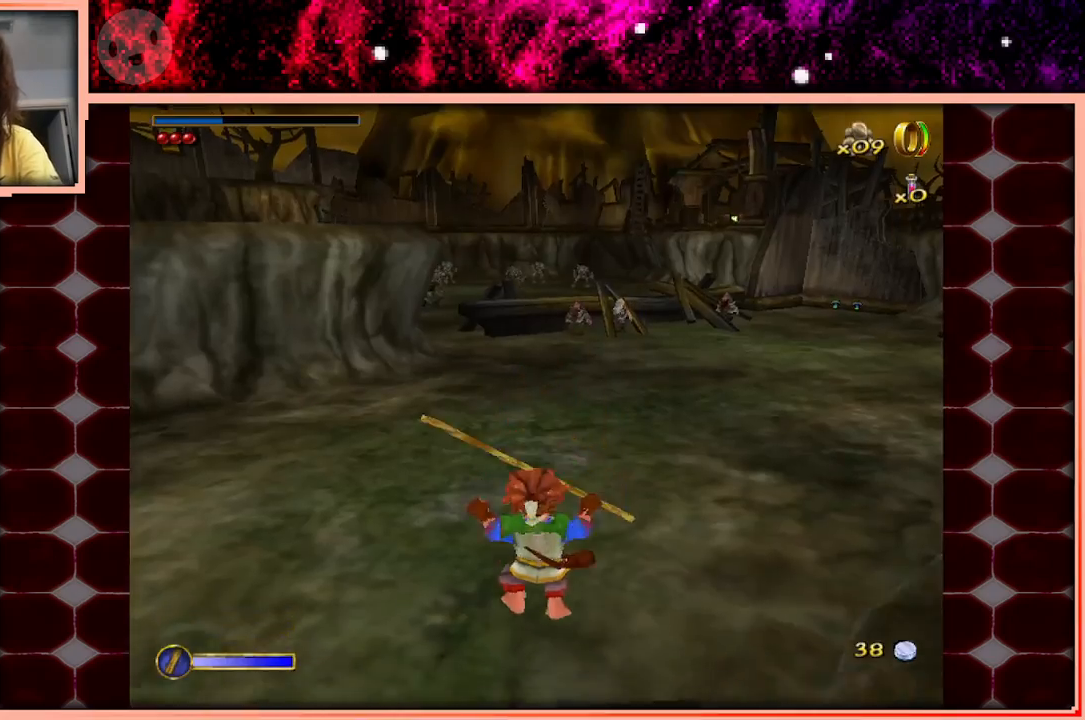
{"keys": ["space", "w"], "events": [[400, "space", "down"]]}
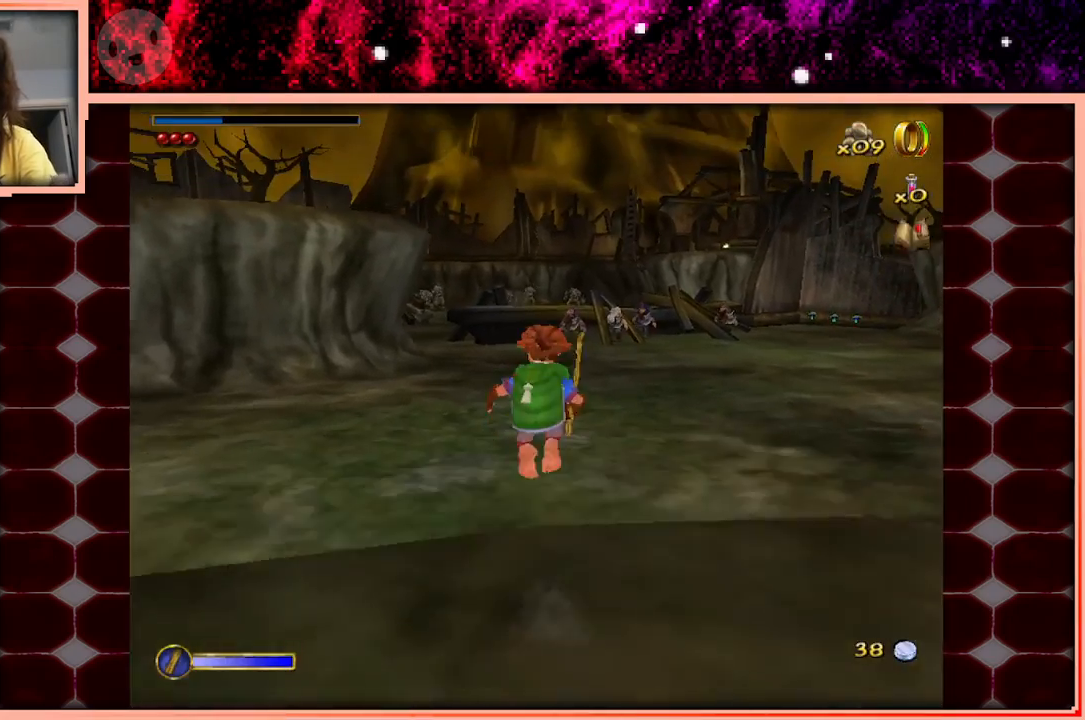
{"keys": ["w"], "events": [[33, "space", "up"]]}
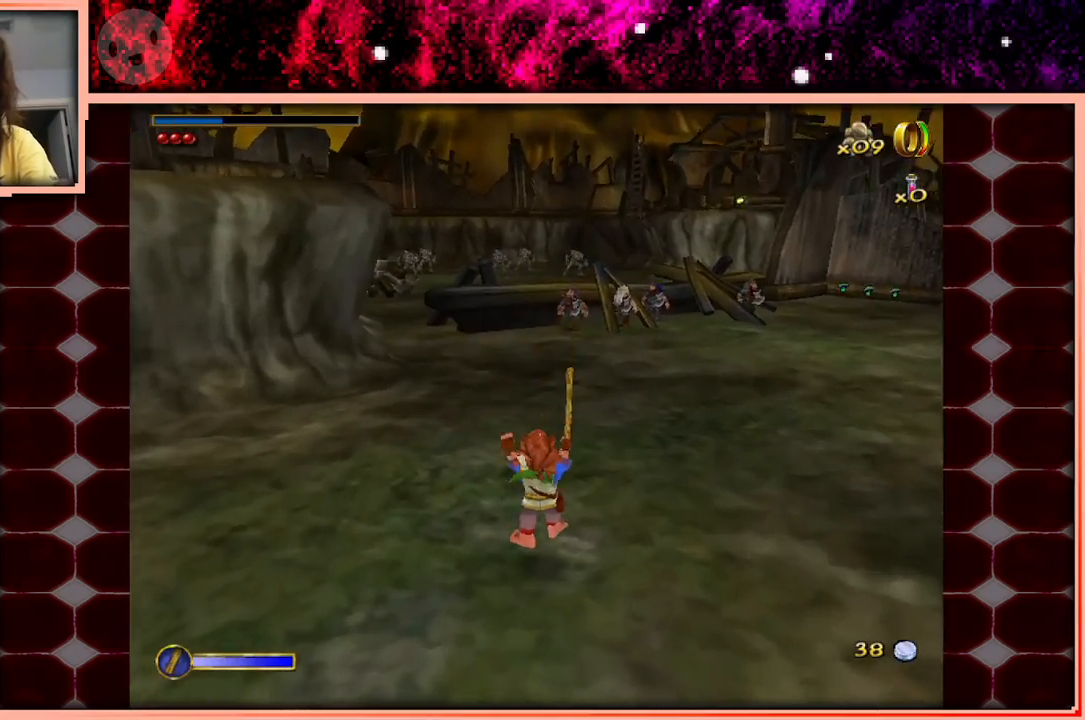
{"keys": ["d", "w"], "events": [[183, "space", "down"], [233, "space", "up"], [433, "d", "down"]]}
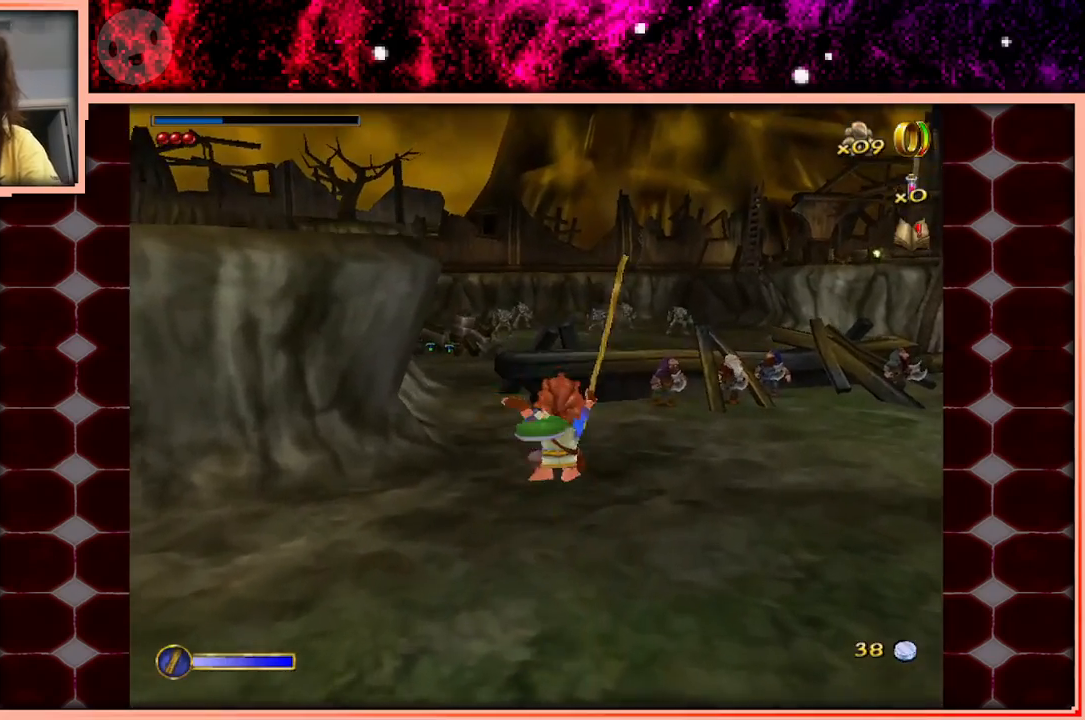
{"keys": ["space", "w"], "events": [[50, "d", "up"], [450, "space", "down"]]}
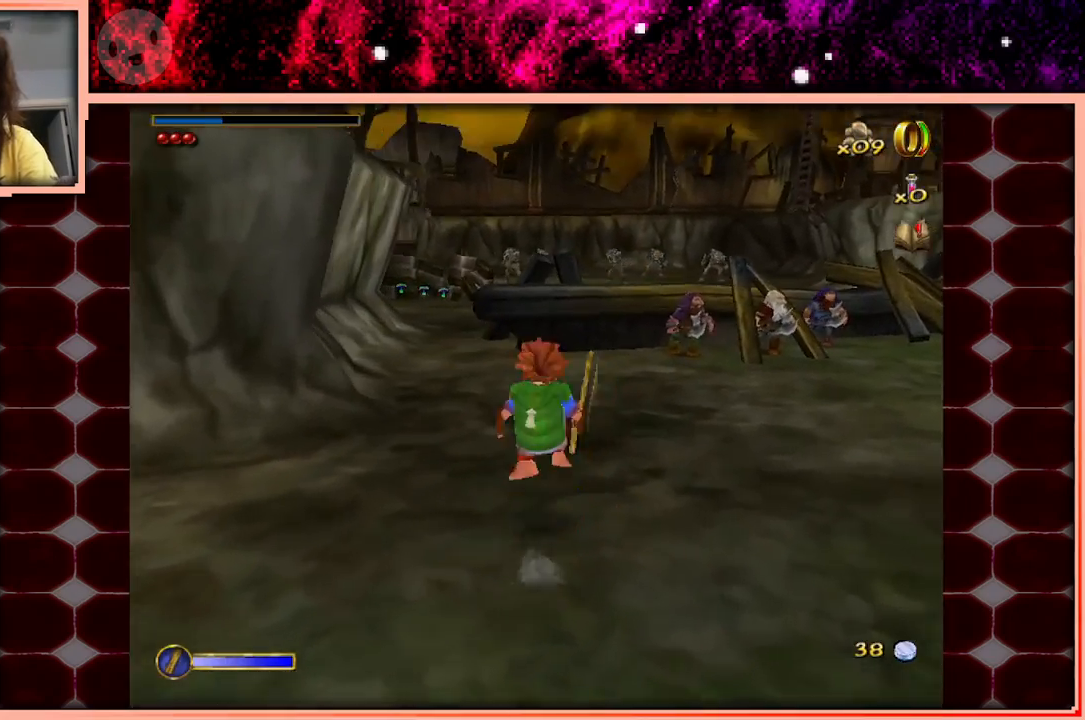
{"keys": ["w"], "events": [[33, "space", "up"], [267, "d", "down"], [417, "d", "up"]]}
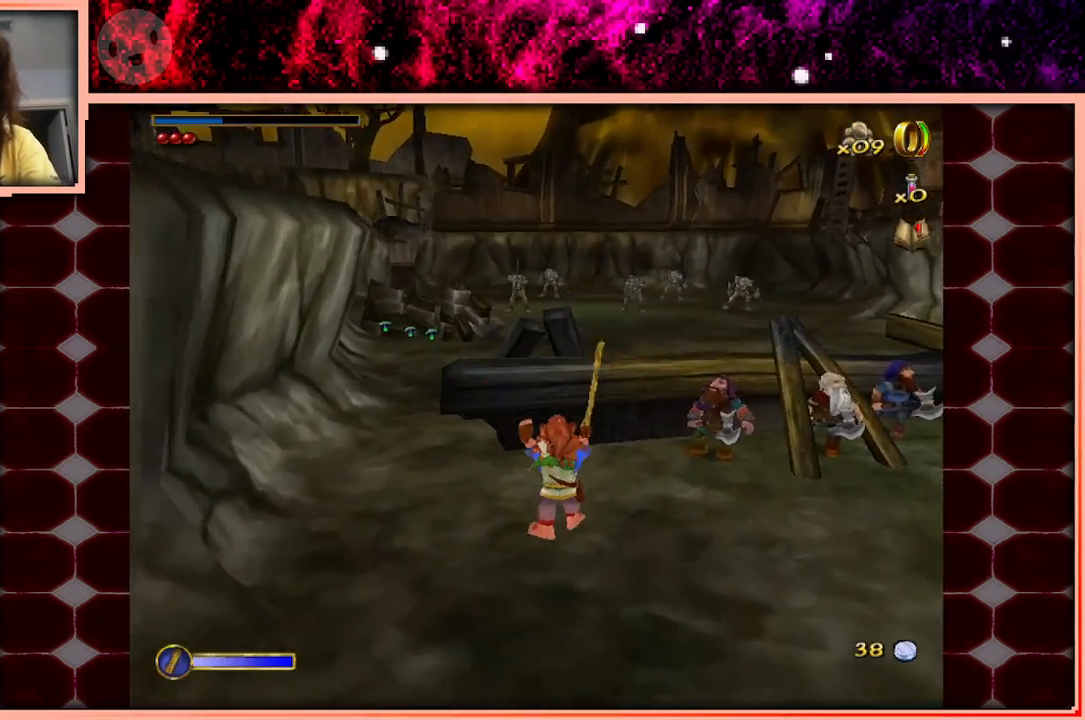
{"keys": ["d", "w"], "events": [[333, "d", "down"]]}
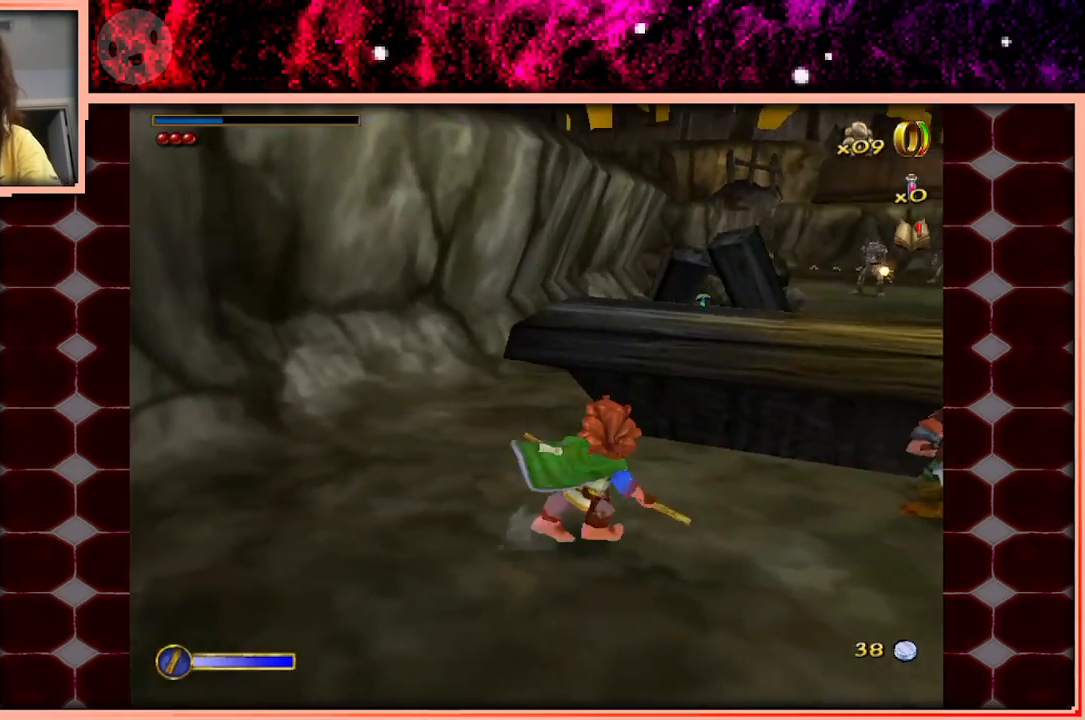
{"keys": ["d"], "events": [[17, "w", "up"], [167, "w", "down"], [250, "w", "up"]]}
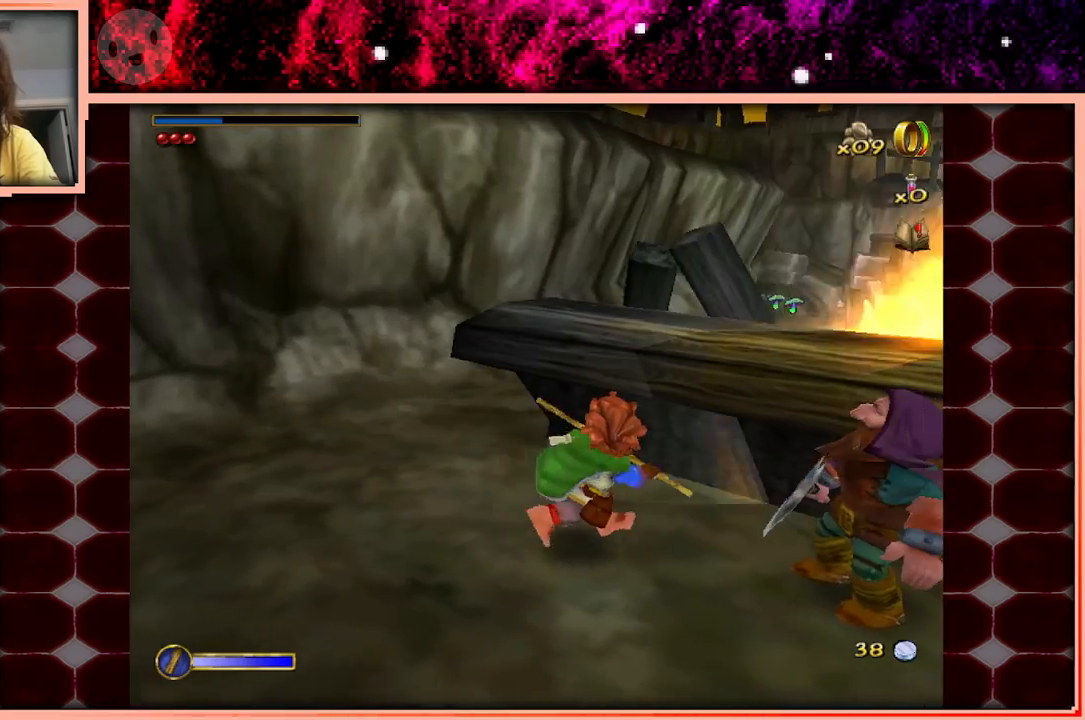
{"keys": ["d", "w"], "events": [[133, "d", "up"], [317, "space", "down"], [317, "w", "down"], [450, "d", "down"], [500, "space", "up"]]}
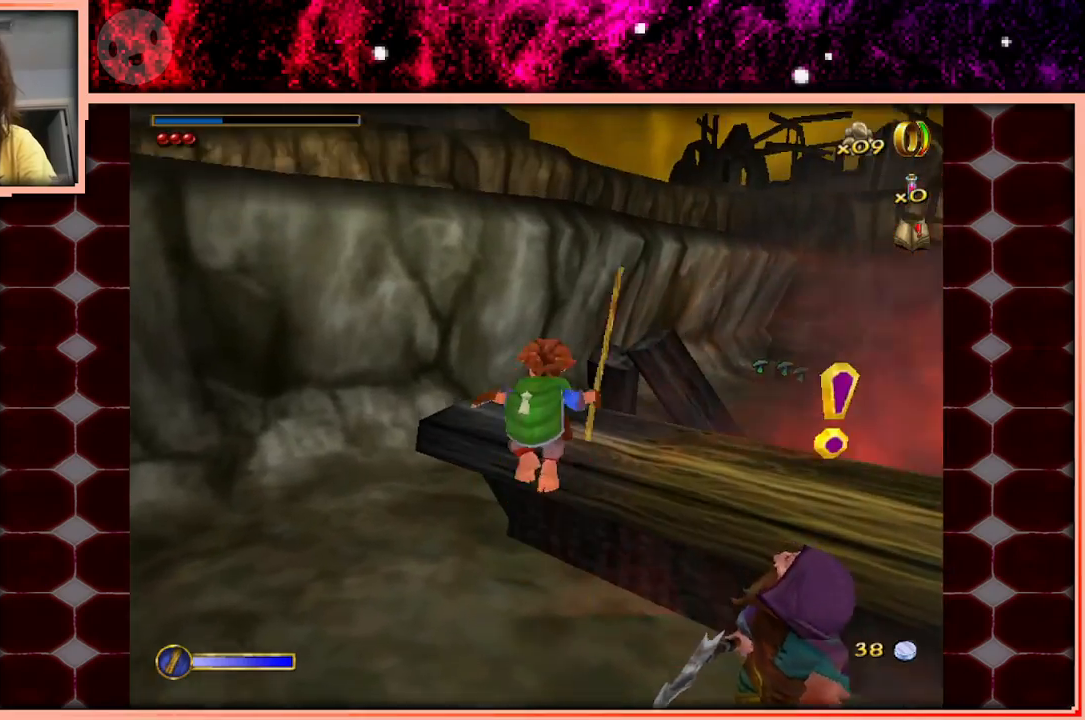
{"keys": [], "events": [[200, "d", "up"], [383, "w", "up"]]}
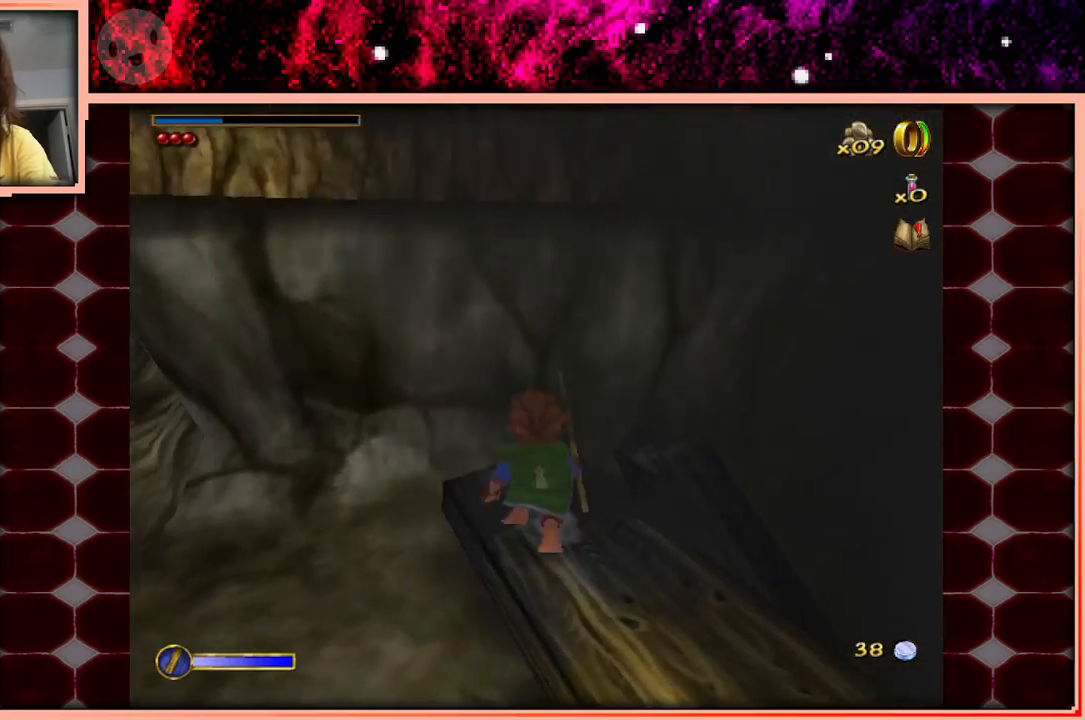
{"keys": [], "events": [[17, "d", "down"], [117, "d", "up"], [117, "space", "down"], [200, "space", "up"], [350, "a", "down"], [433, "a", "up"]]}
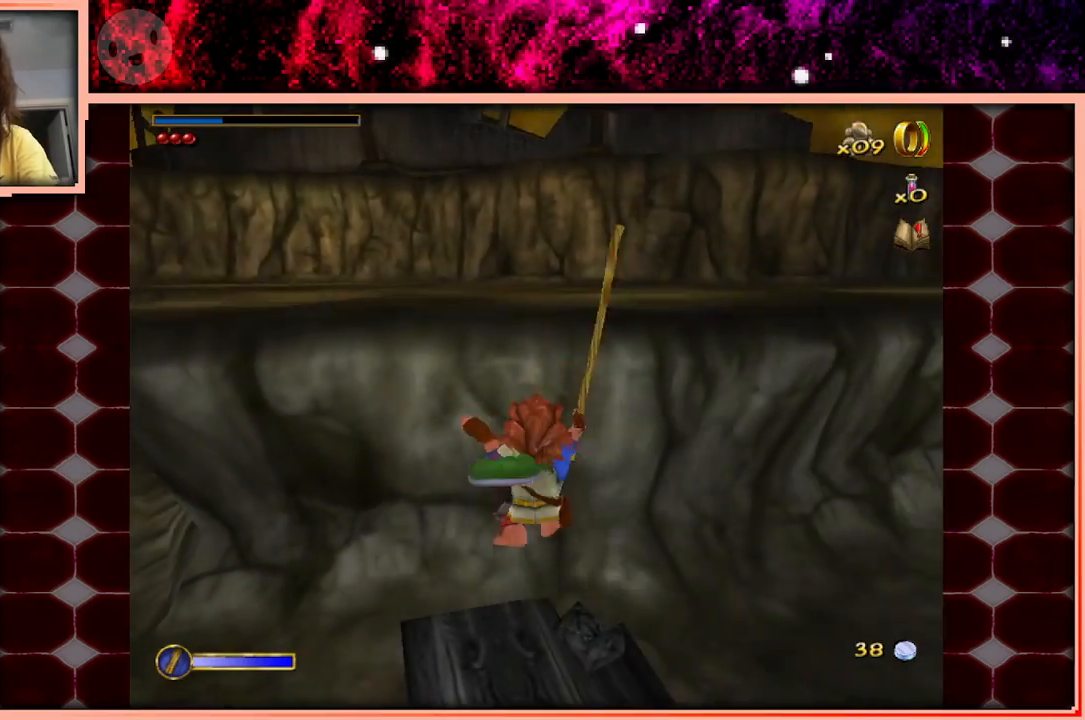
{"keys": ["d"], "events": [[83, "d", "down"], [183, "d", "up"], [500, "d", "down"]]}
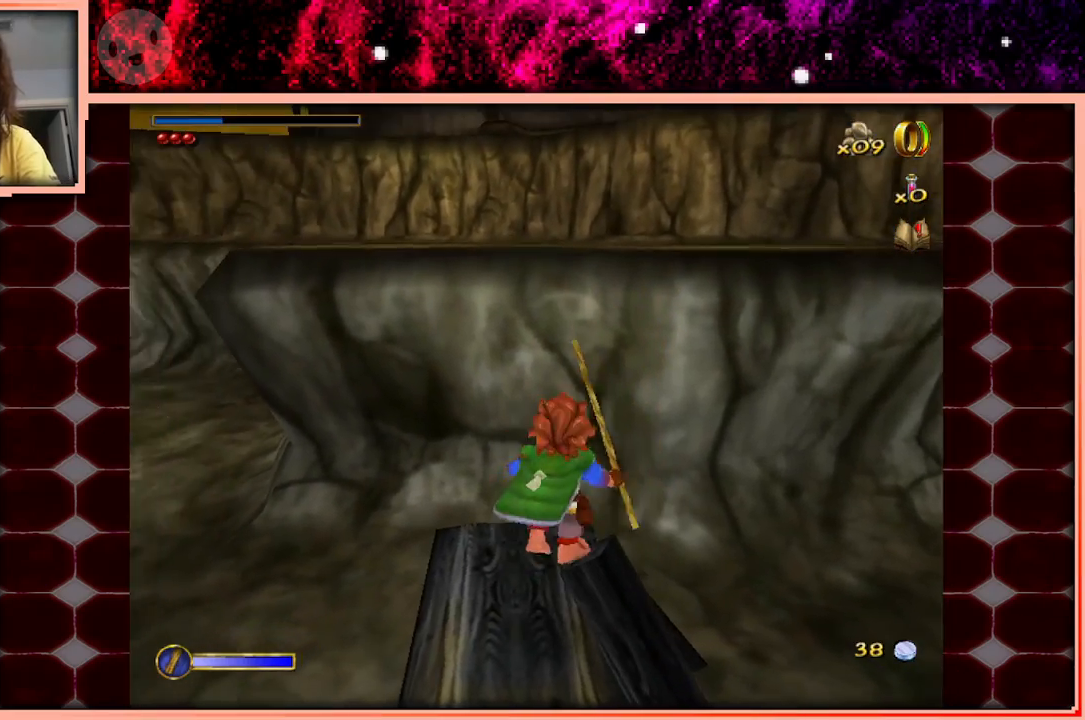
{"keys": ["space", "w"], "events": [[50, "d", "up"], [283, "w", "down"], [433, "space", "down"]]}
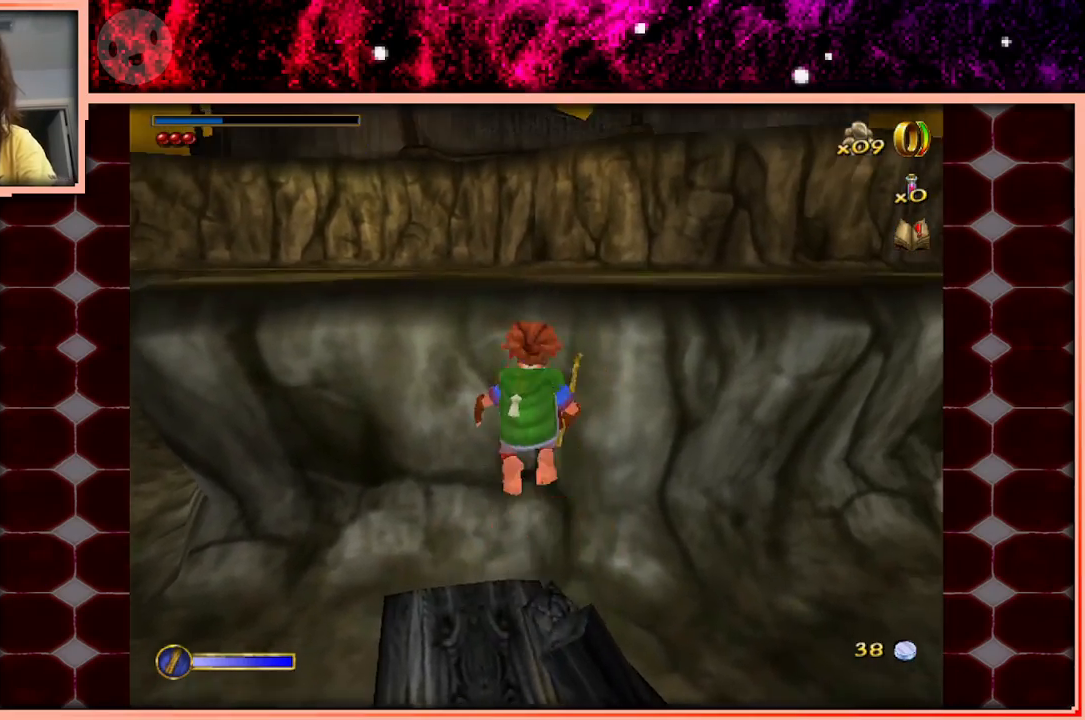
{"keys": ["w"], "events": [[67, "space", "up"]]}
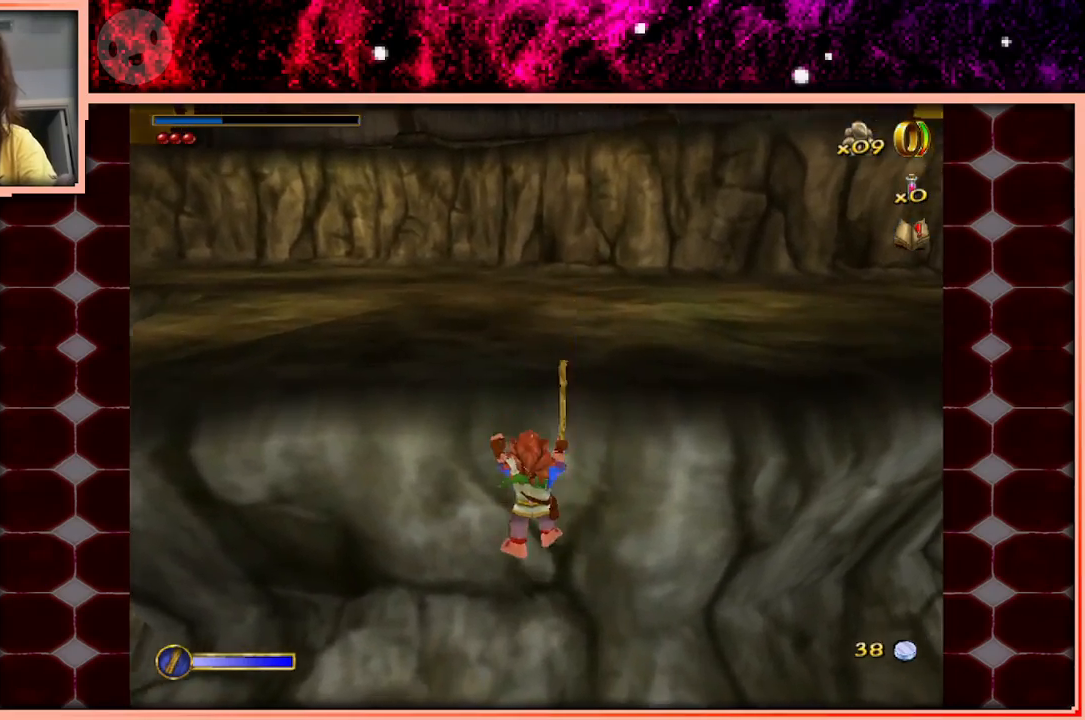
{"keys": ["a", "s"], "events": [[83, "a", "down"], [133, "w", "up"], [500, "s", "down"]]}